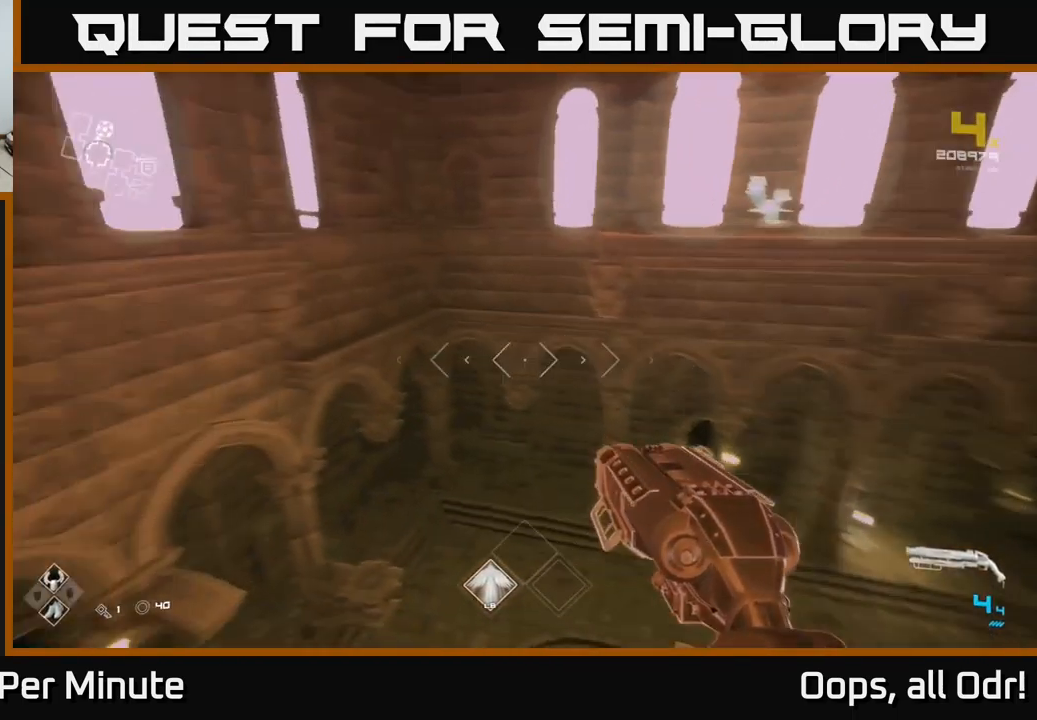
Gameplay with a controller (Xbox layout); each line is a JSON object with the inputs held at the frame after it. "events" lists button and stick changes between this image and that frame as [ms after this image, input, new state], when the widget could be followed in between.
{"buttons": [], "left_stick": "center", "right_stick": "center", "events": [[134, "right_stick", "center"], [334, "left_stick", "up"], [450, "left_stick", "center"]]}
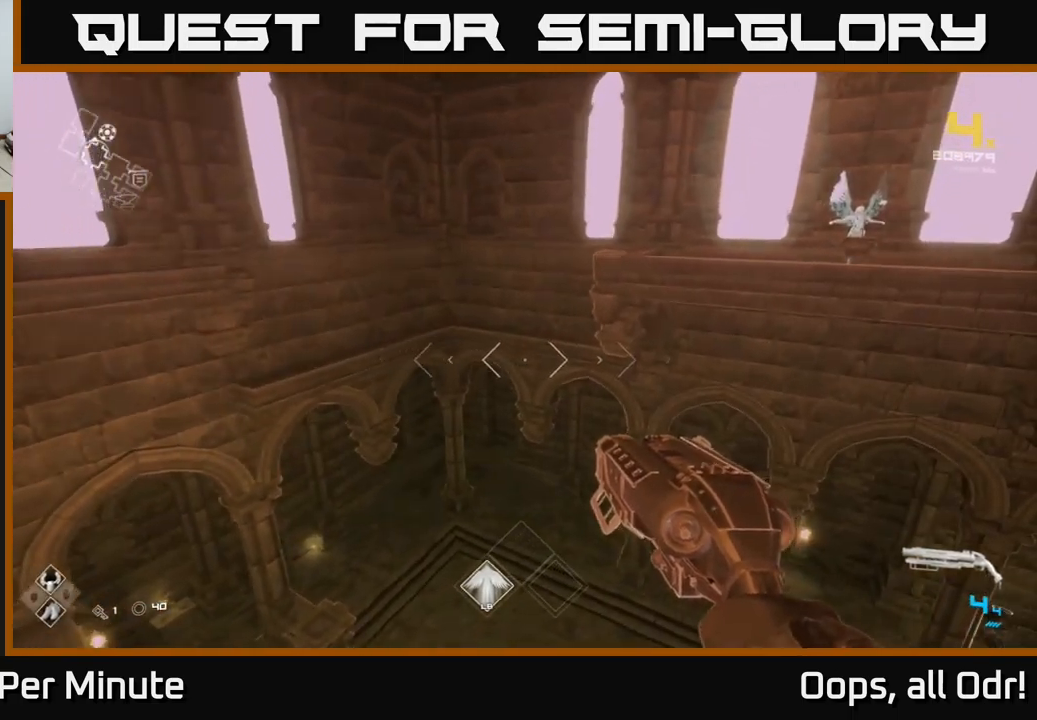
{"buttons": ["A"], "left_stick": "up-right", "right_stick": "center", "events": [[300, "right_stick", "right"], [334, "left_stick", "up"], [434, "right_stick", "center"], [467, "A", "down"], [484, "left_stick", "up-right"]]}
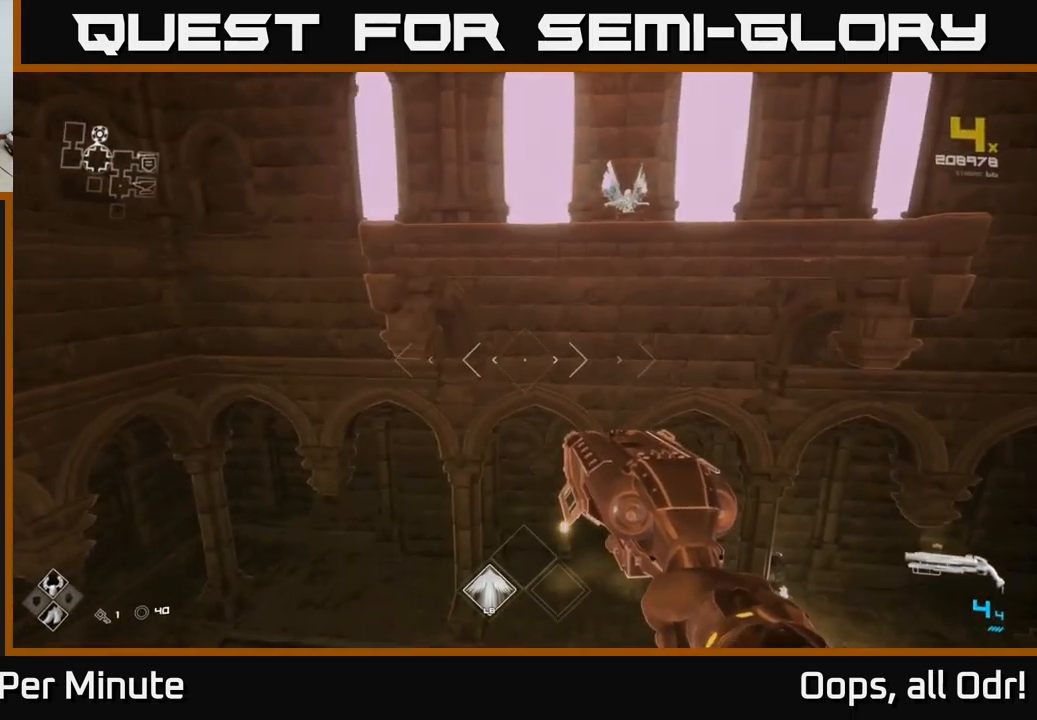
{"buttons": [], "left_stick": "up", "right_stick": "center", "events": [[34, "A", "up"], [117, "A", "down"], [117, "left_stick", "center"], [200, "A", "up"], [217, "left_stick", "right"], [267, "A", "down"], [350, "A", "up"], [367, "left_stick", "up"]]}
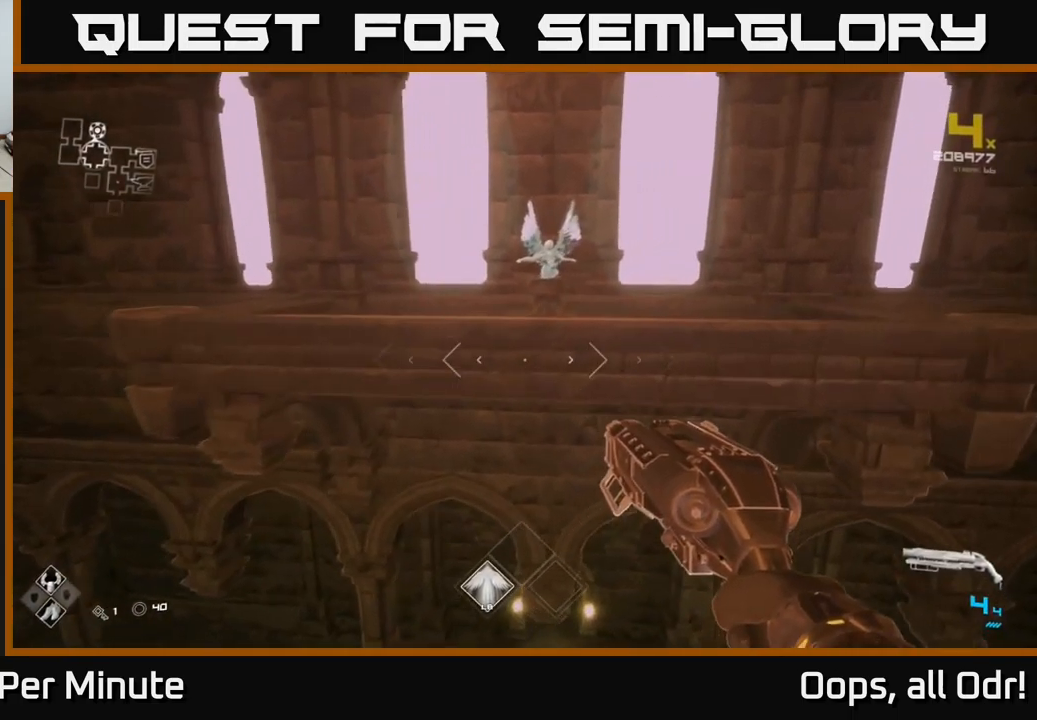
{"buttons": [], "left_stick": "center", "right_stick": "center", "events": [[217, "A", "down"], [217, "left_stick", "down-left"], [317, "A", "up"], [350, "left_stick", "center"]]}
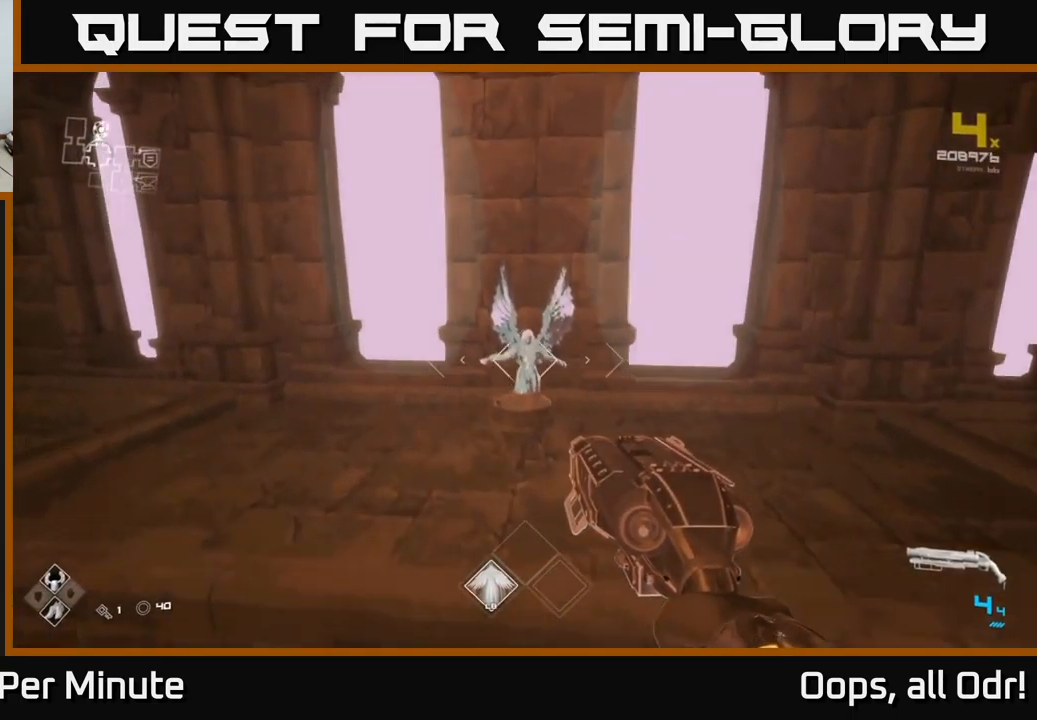
{"buttons": [], "left_stick": "center", "right_stick": "center", "events": [[17, "left_stick", "up"], [34, "right_stick", "down"], [200, "right_stick", "center"], [384, "left_stick", "center"]]}
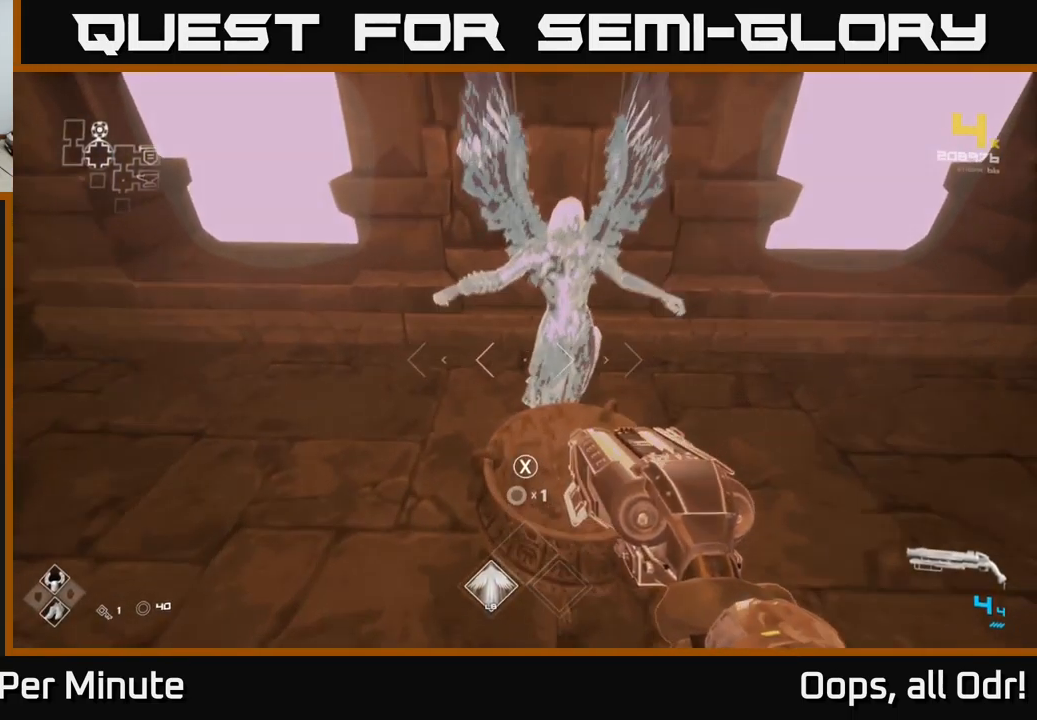
{"buttons": [], "left_stick": "center", "right_stick": "center", "events": [[134, "X", "down"], [200, "left_stick", "down"], [234, "X", "up"], [284, "left_stick", "center"], [300, "X", "down"], [350, "X", "up"], [434, "X", "down"], [500, "X", "up"]]}
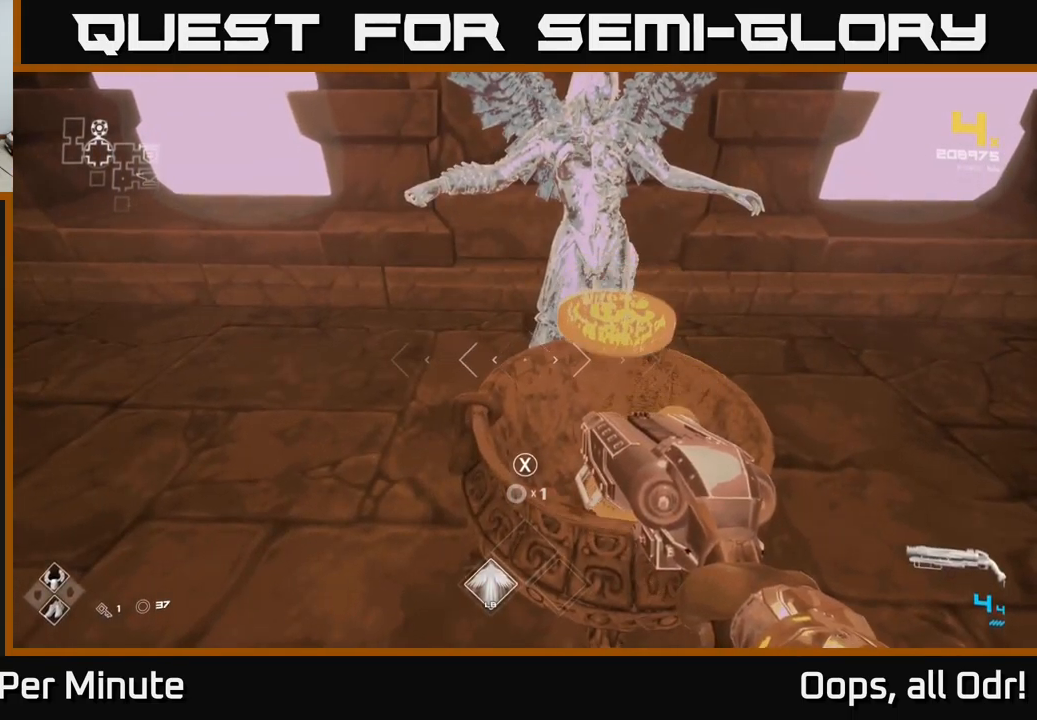
{"buttons": [], "left_stick": "center", "right_stick": "center", "events": []}
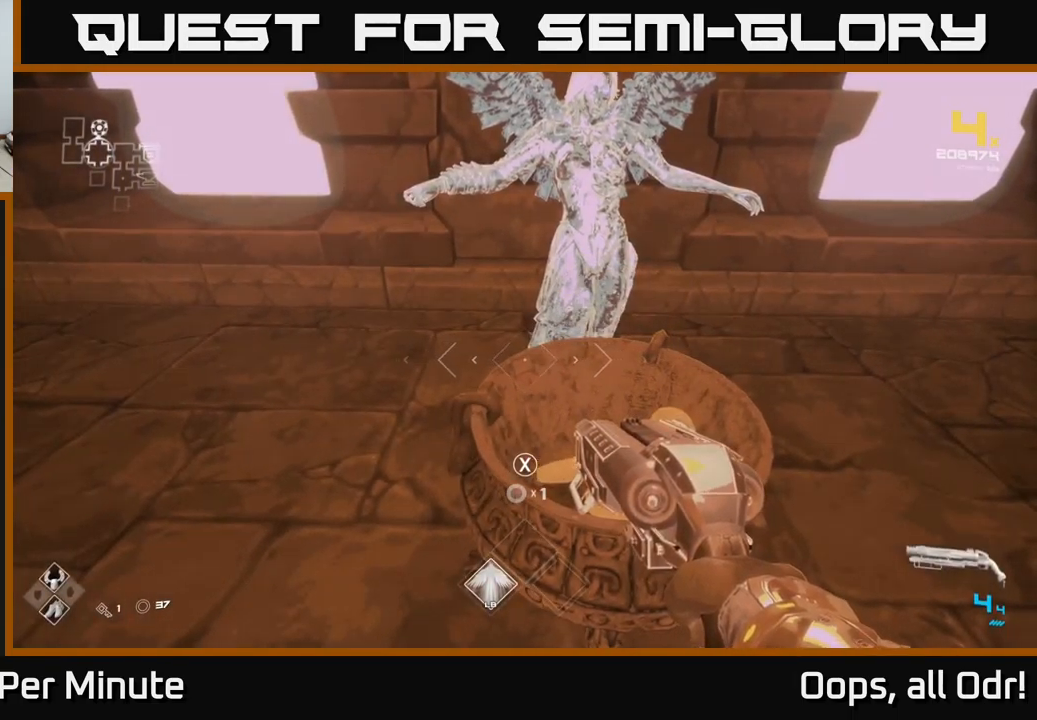
{"buttons": [], "left_stick": "center", "right_stick": "center", "events": [[67, "left_stick", "down-right"], [84, "right_stick", "up"], [134, "left_stick", "center"], [134, "right_stick", "center"], [184, "X", "down"], [267, "X", "up"]]}
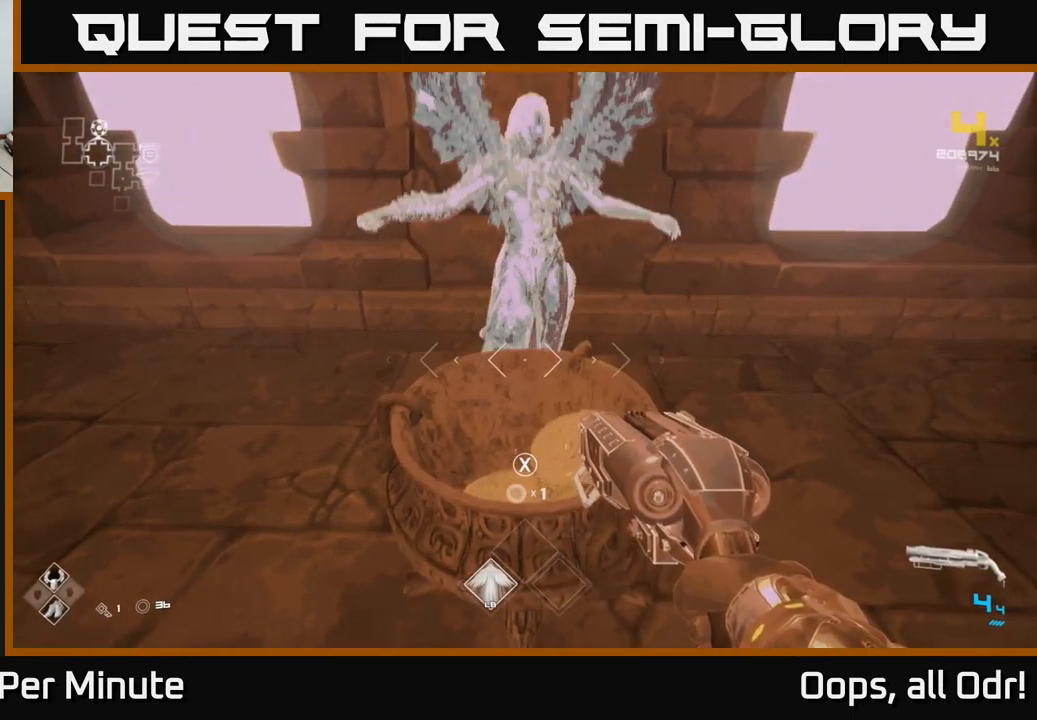
{"buttons": [], "left_stick": "center", "right_stick": "center", "events": [[34, "right_stick", "up"], [117, "right_stick", "center"], [317, "X", "down"], [400, "X", "up"]]}
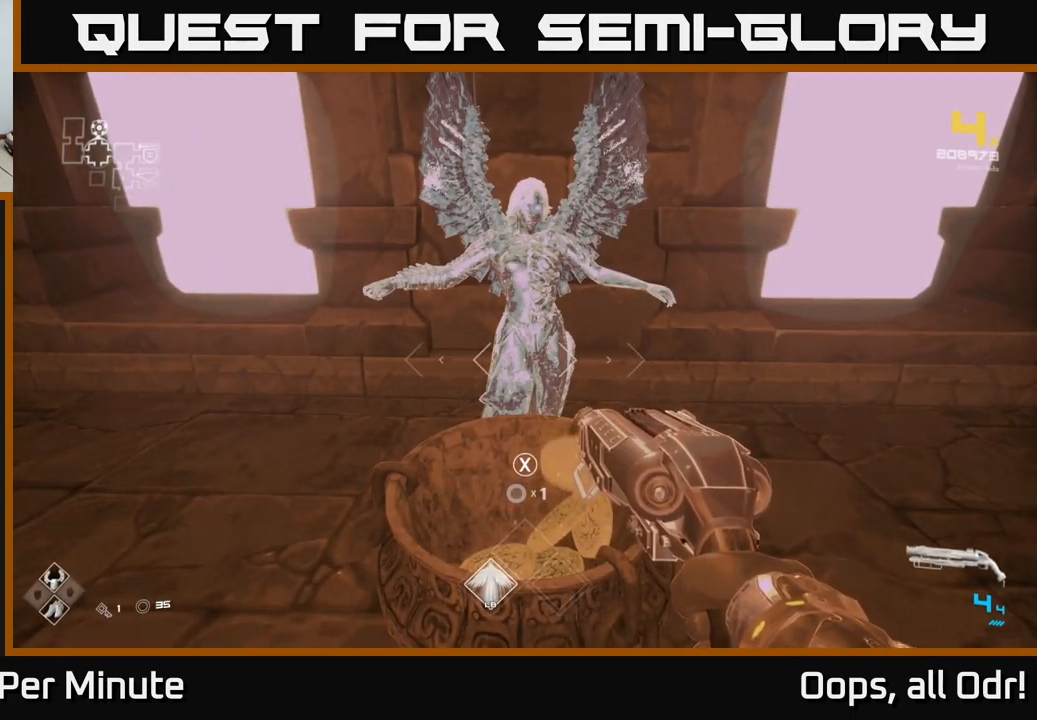
{"buttons": [], "left_stick": "center", "right_stick": "center", "events": []}
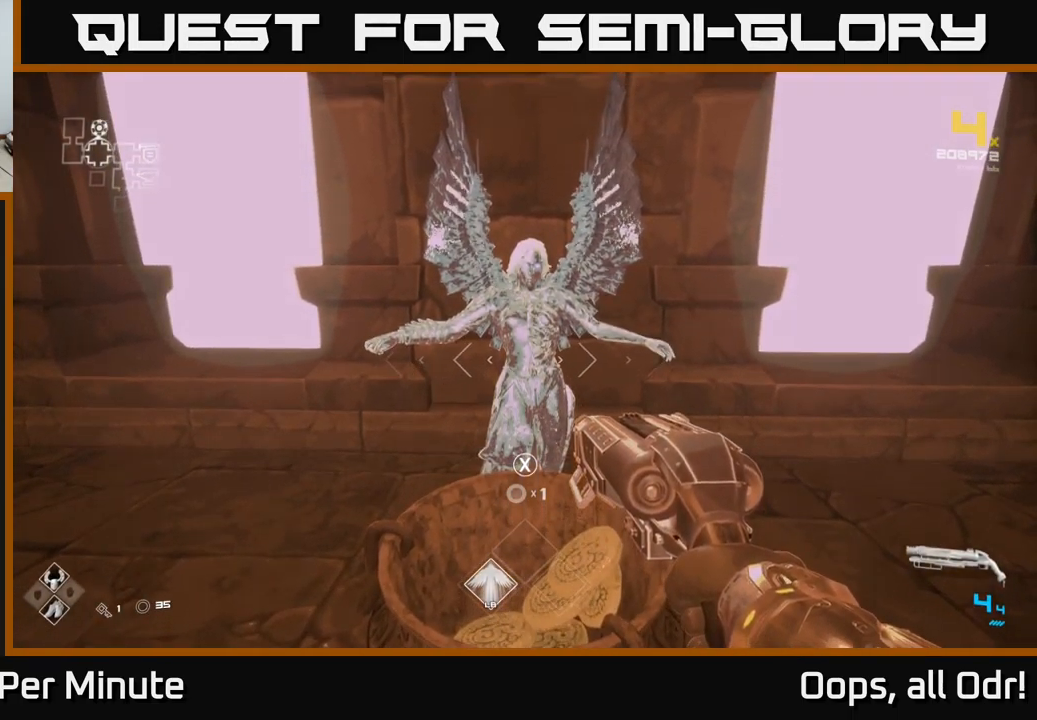
{"buttons": [], "left_stick": "center", "right_stick": "center", "events": [[167, "X", "down"], [234, "X", "up"]]}
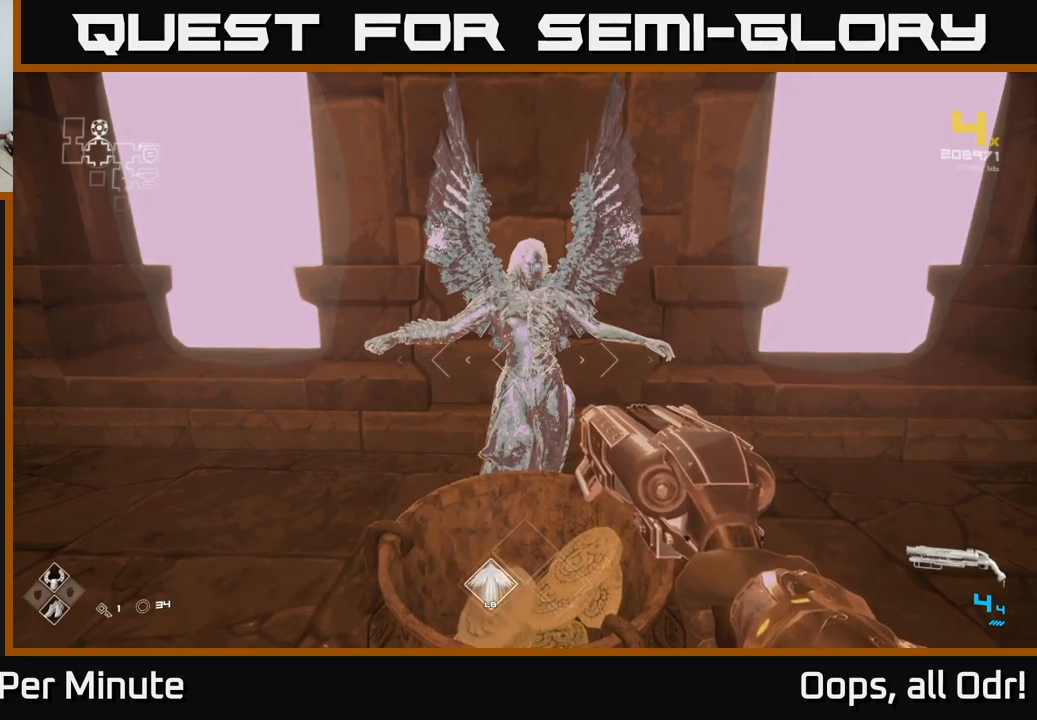
{"buttons": [], "left_stick": "center", "right_stick": "center", "events": []}
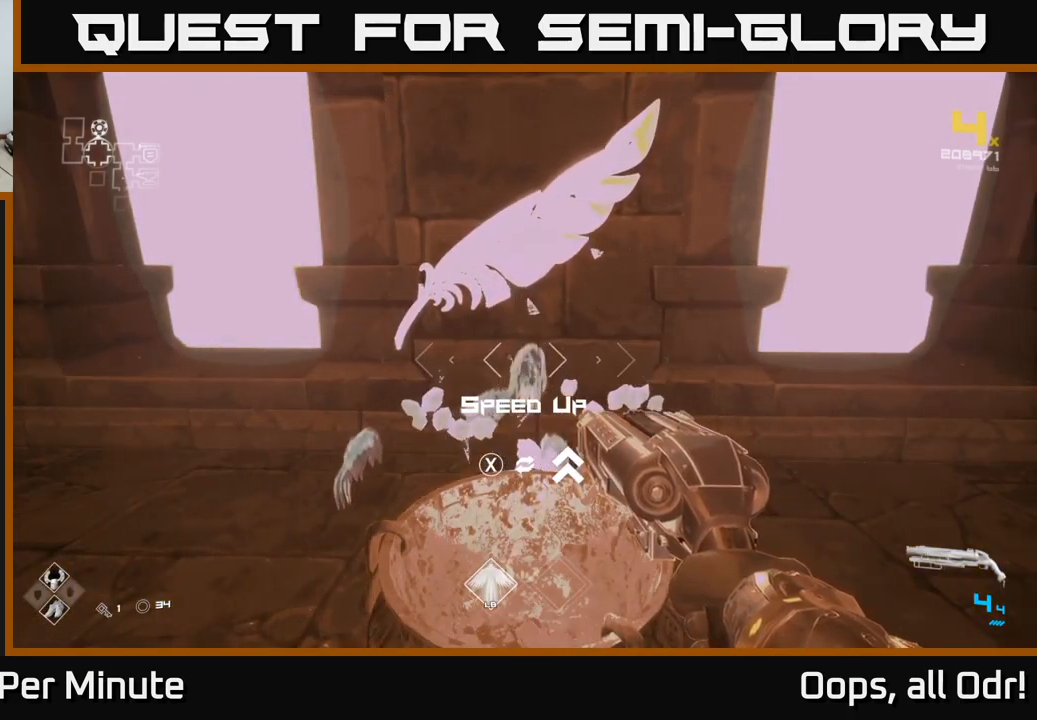
{"buttons": [], "left_stick": "center", "right_stick": "center", "events": [[367, "X", "down"], [417, "X", "up"]]}
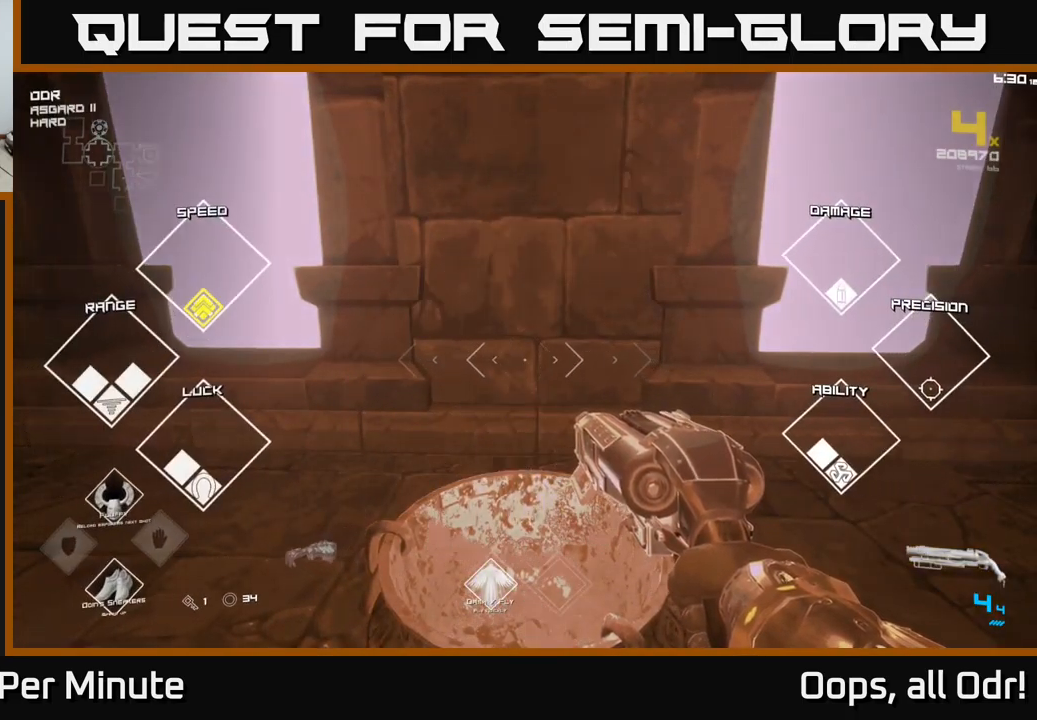
{"buttons": [], "left_stick": "right", "right_stick": "right", "events": [[50, "right_stick", "right"], [117, "left_stick", "down-right"], [250, "left_stick", "right"]]}
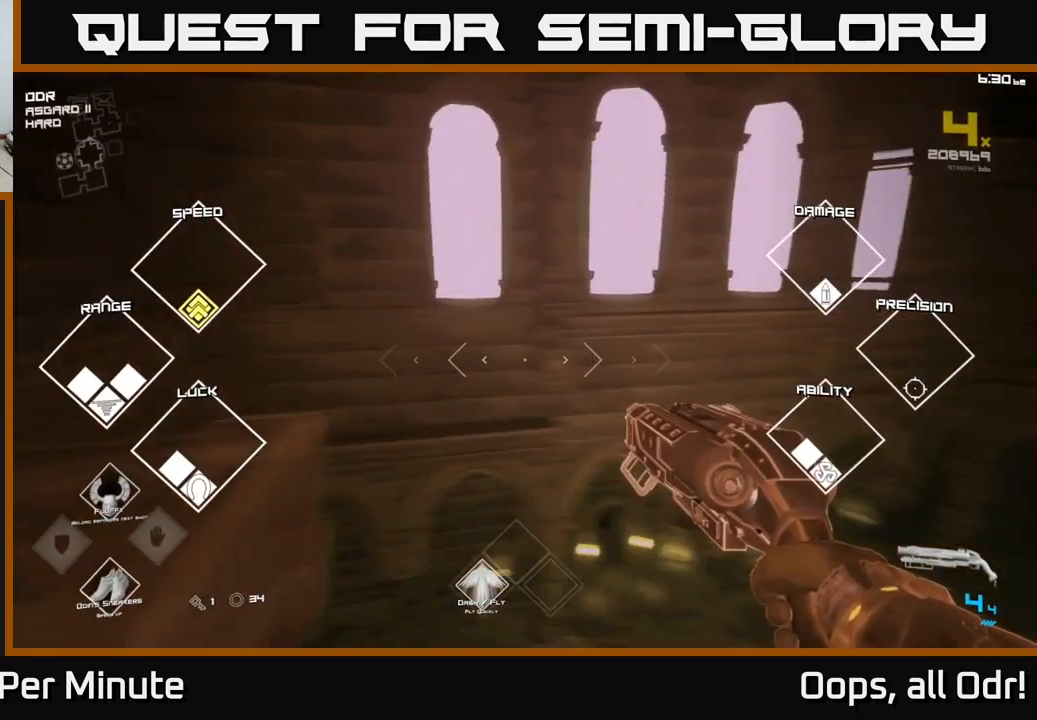
{"buttons": [], "left_stick": "up", "right_stick": "center", "events": [[267, "left_stick", "up-right"], [400, "left_stick", "up"], [450, "right_stick", "center"]]}
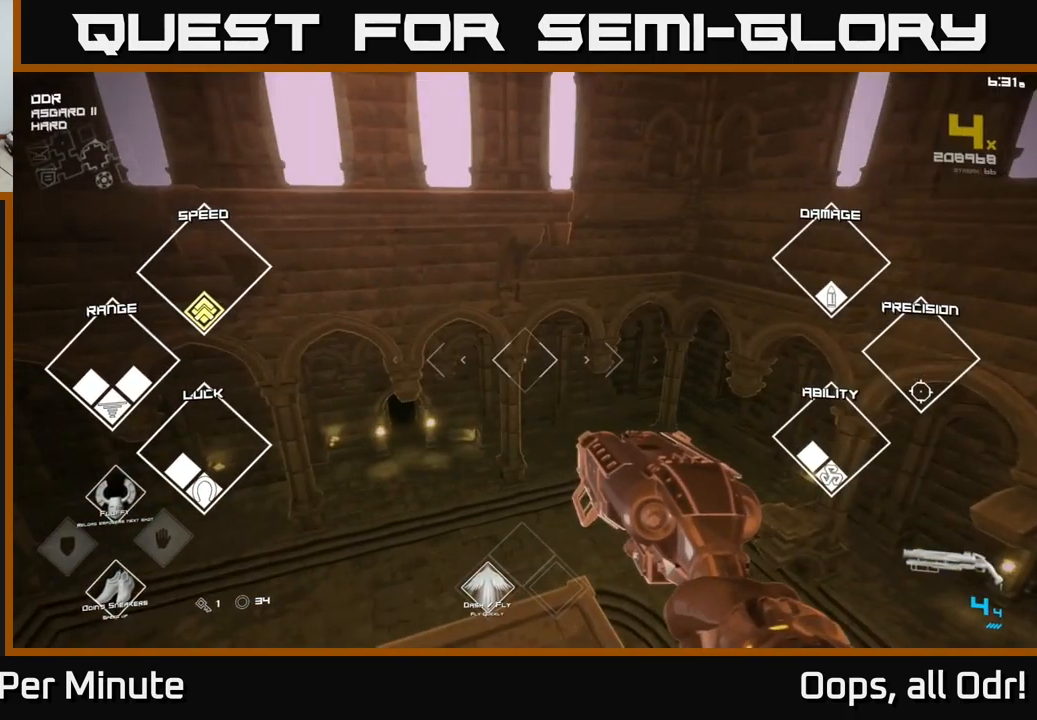
{"buttons": [], "left_stick": "up", "right_stick": "center", "events": [[267, "right_stick", "left"], [350, "right_stick", "center"]]}
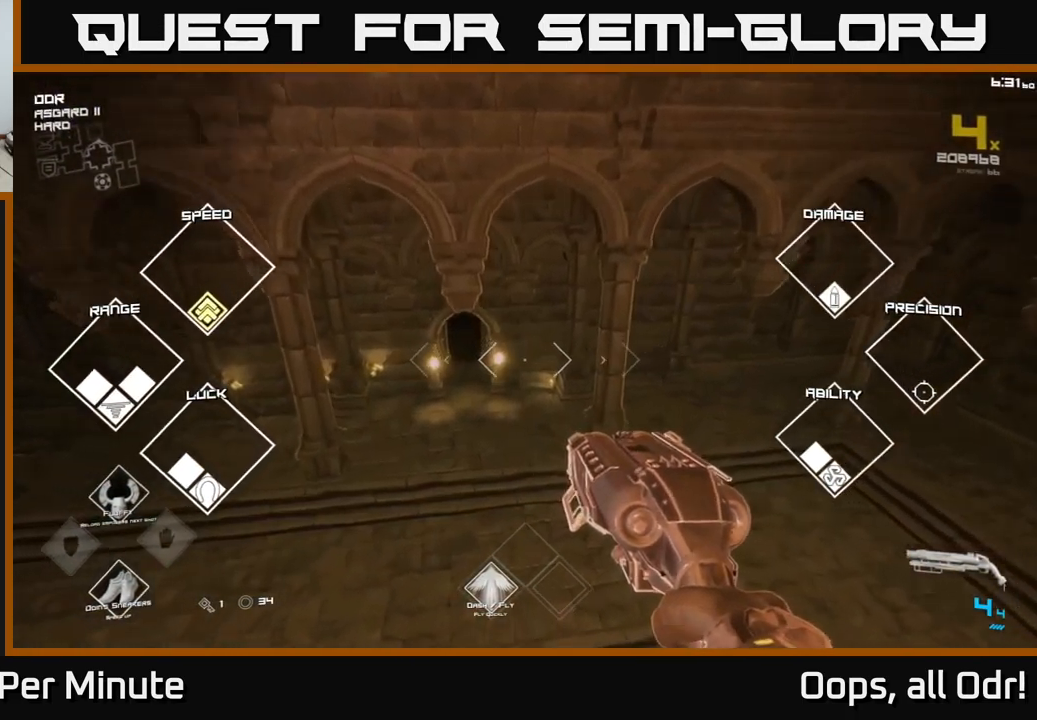
{"buttons": [], "left_stick": "up", "right_stick": "center", "events": [[233, "right_stick", "left"], [350, "right_stick", "center"]]}
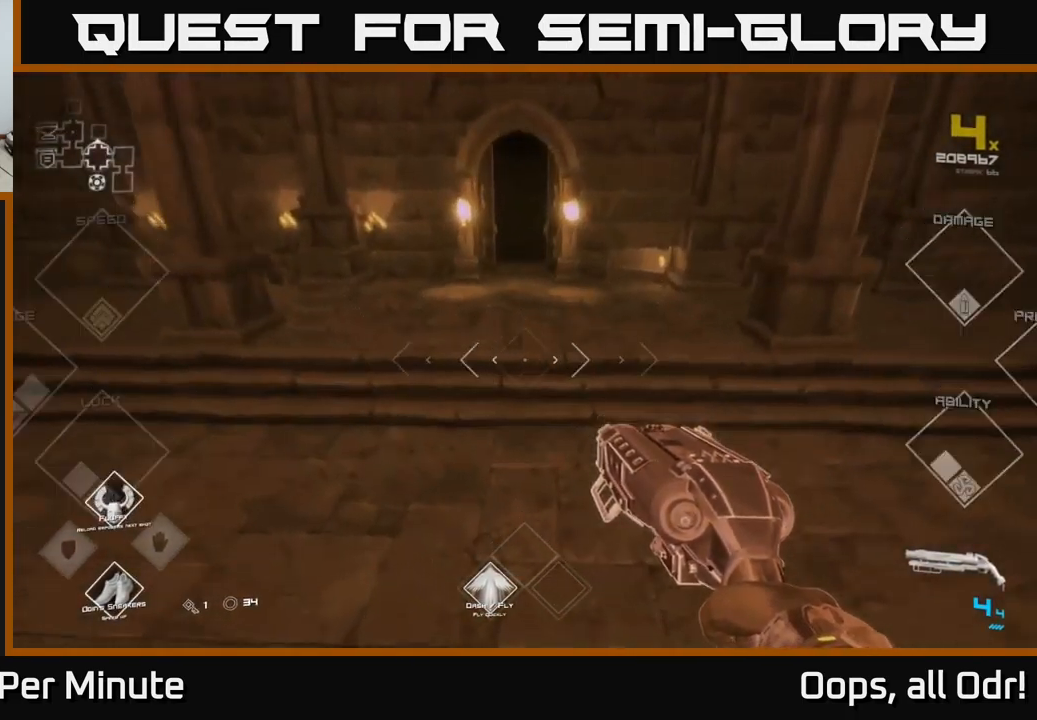
{"buttons": [], "left_stick": "up", "right_stick": "center", "events": [[50, "right_stick", "up-right"], [167, "right_stick", "center"], [350, "right_stick", "left"], [483, "right_stick", "center"]]}
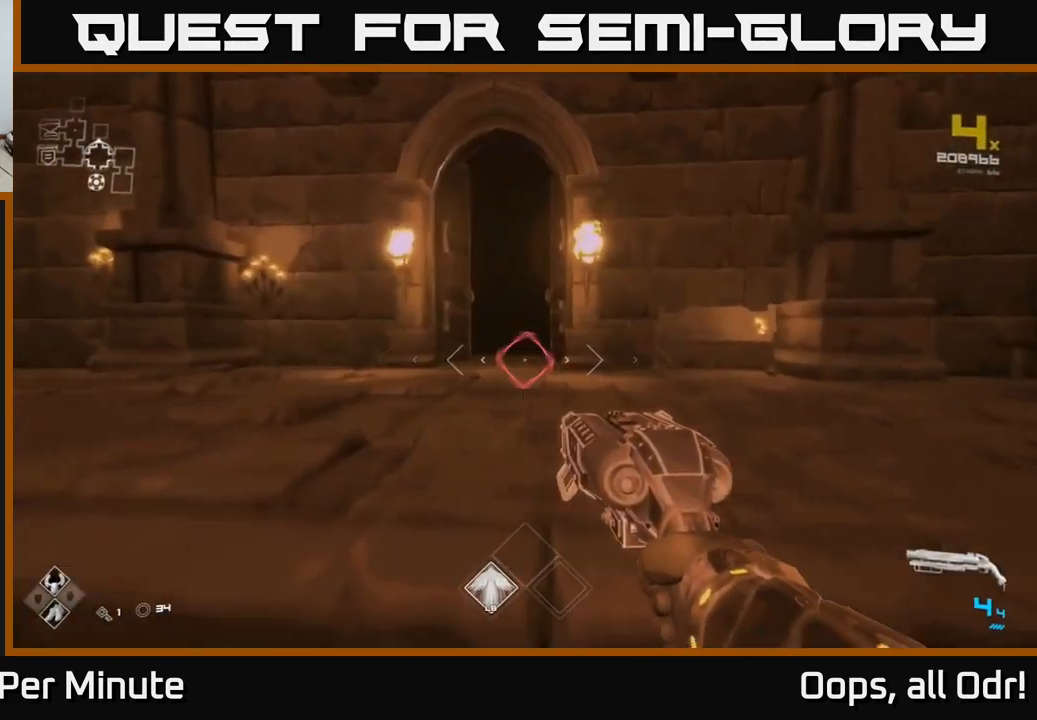
{"buttons": [], "left_stick": "up", "right_stick": "center", "events": [[17, "L1", "down"], [467, "L1", "up"]]}
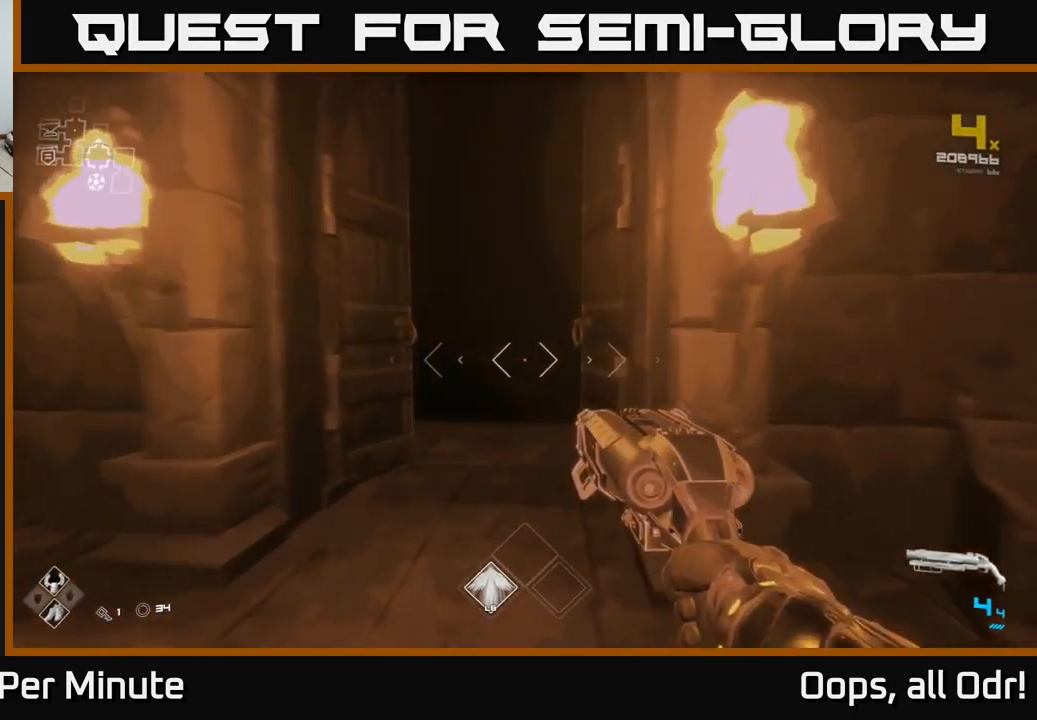
{"buttons": [], "left_stick": "up", "right_stick": "center", "events": []}
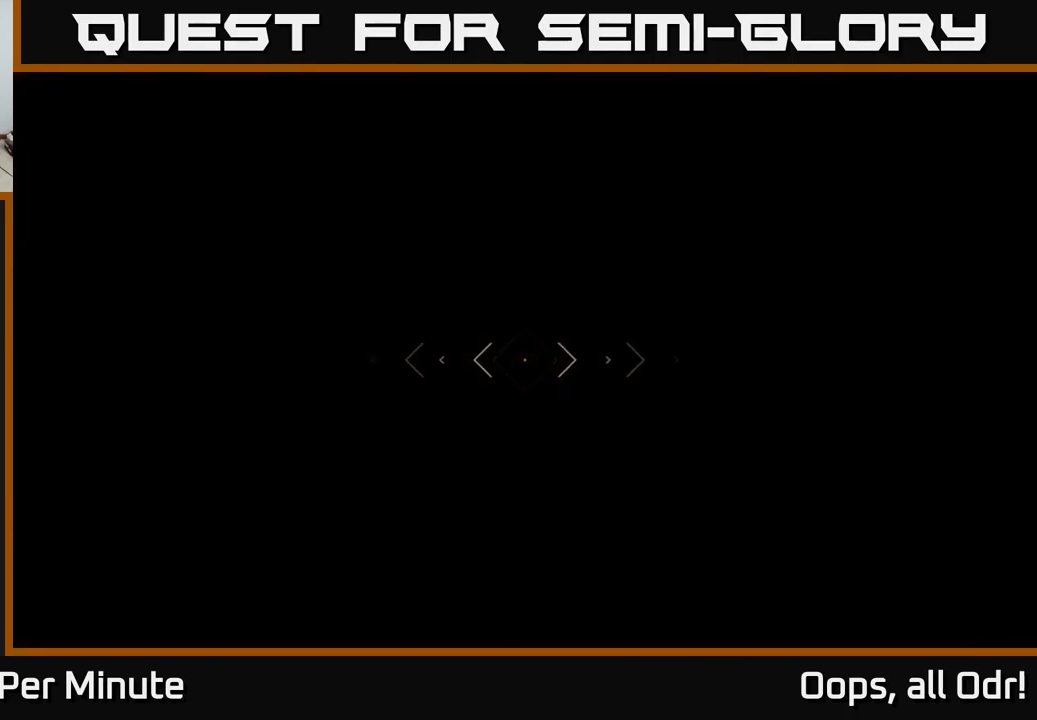
{"buttons": [], "left_stick": "up", "right_stick": "center", "events": []}
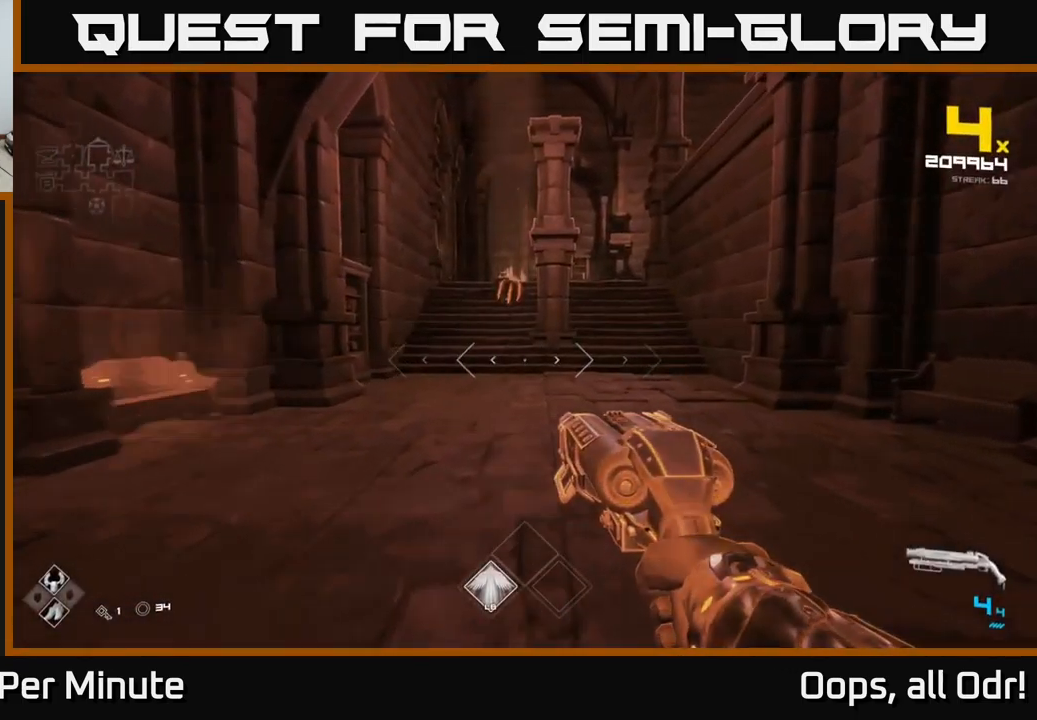
{"buttons": [], "left_stick": "up", "right_stick": "center", "events": [[150, "right_stick", "up"], [283, "right_stick", "center"]]}
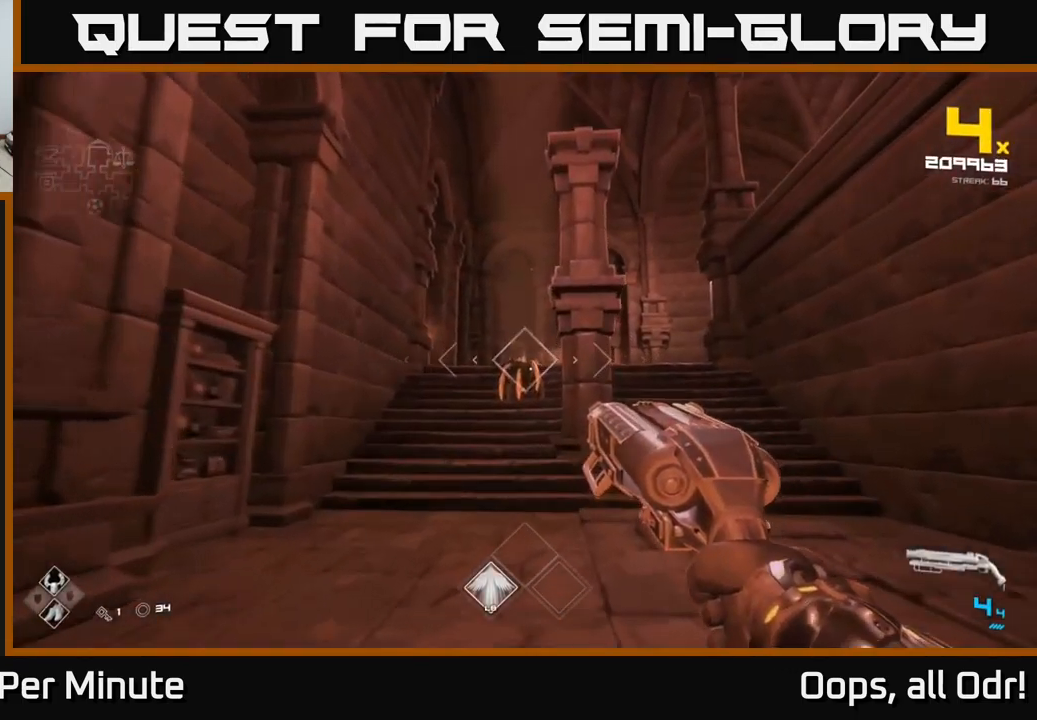
{"buttons": [], "left_stick": "up", "right_stick": "center", "events": [[217, "R2", "down"], [317, "R2", "up"]]}
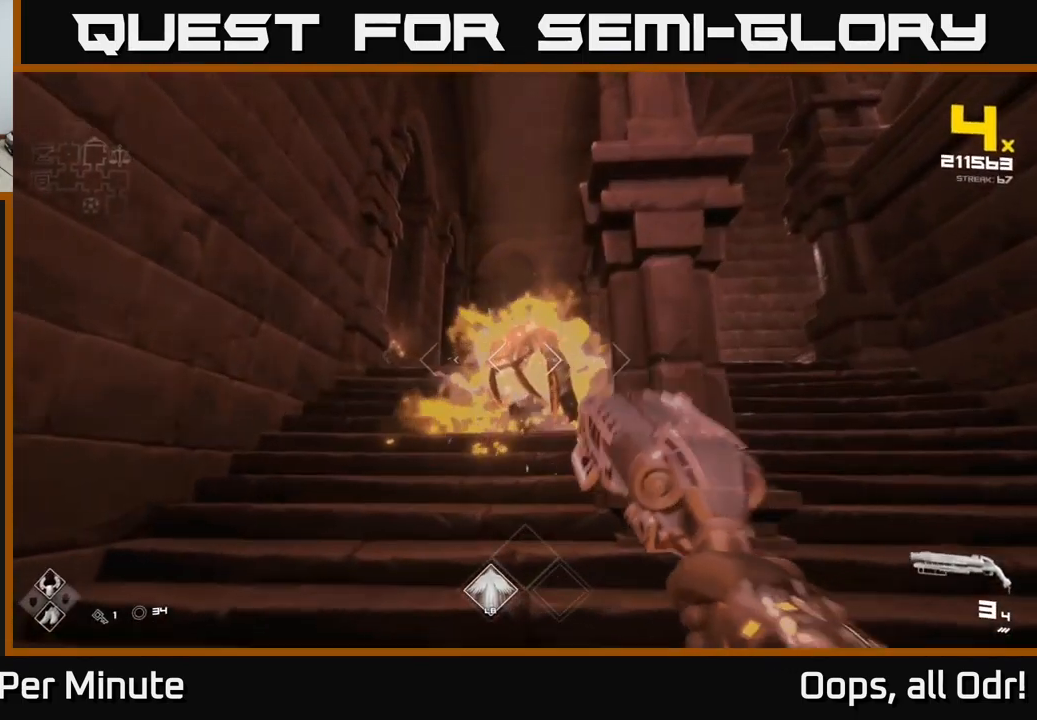
{"buttons": ["R2"], "left_stick": "down", "right_stick": "center", "events": [[50, "R2", "down"], [83, "left_stick", "center"], [133, "R2", "up"], [183, "left_stick", "down-left"], [217, "right_stick", "right"], [317, "right_stick", "center"], [367, "left_stick", "down"], [400, "R2", "down"]]}
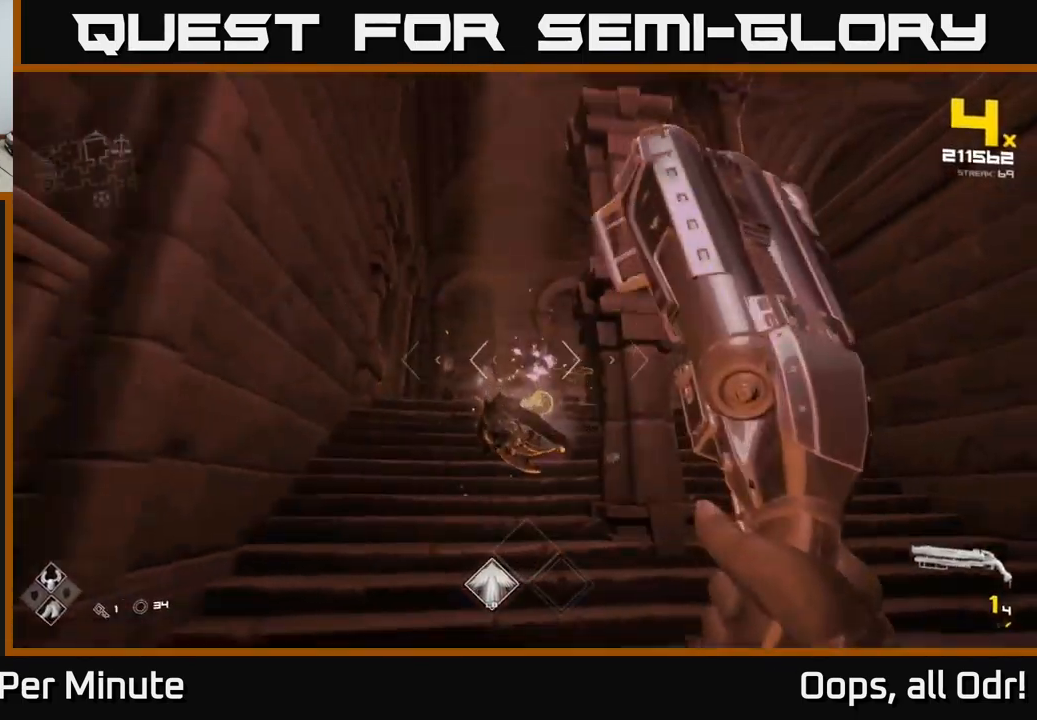
{"buttons": [], "left_stick": "down-right", "right_stick": "center", "events": [[17, "R2", "up"], [100, "left_stick", "center"], [100, "right_stick", "down-left"], [167, "left_stick", "right"], [167, "right_stick", "center"], [233, "R2", "down"], [367, "R2", "up"], [367, "left_stick", "down-right"]]}
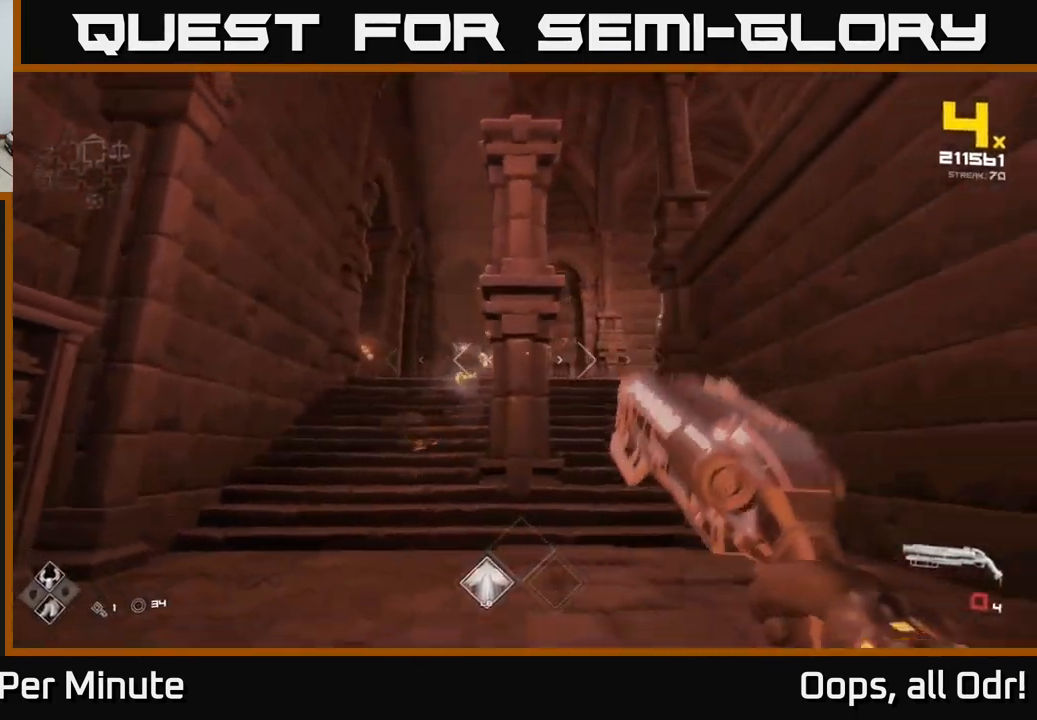
{"buttons": [], "left_stick": "up-left", "right_stick": "center", "events": [[33, "left_stick", "right"], [67, "R1", "down"], [167, "R1", "up"], [367, "R1", "down"], [367, "left_stick", "up-left"], [483, "R1", "up"]]}
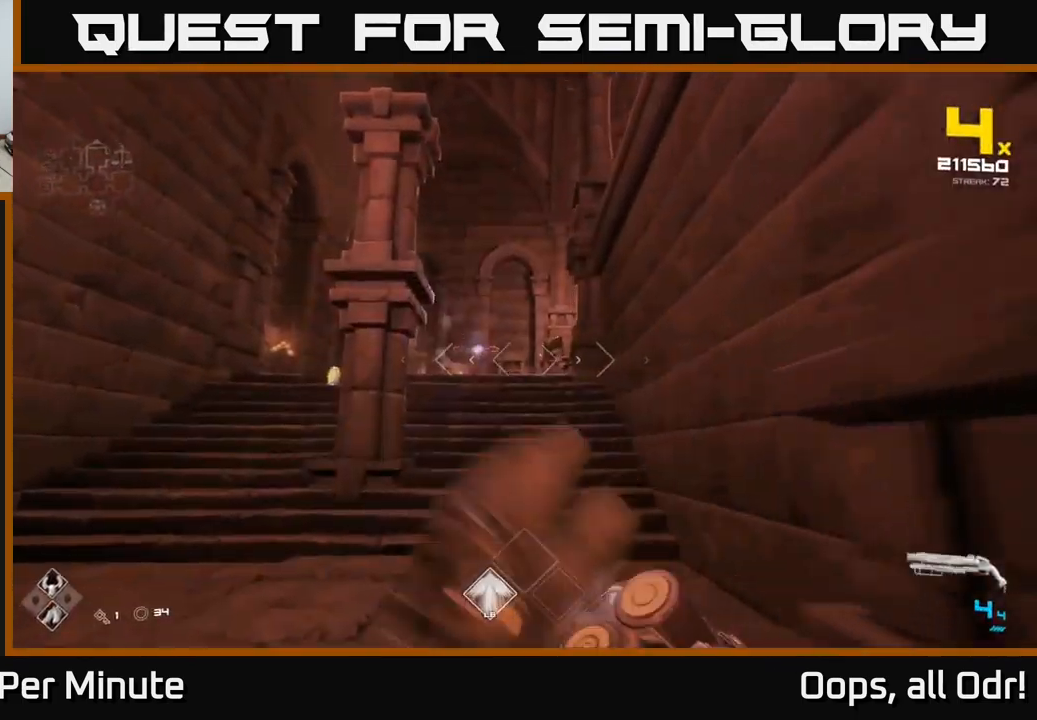
{"buttons": [], "left_stick": "center", "right_stick": "right", "events": [[250, "R2", "down"], [250, "left_stick", "up-right"], [333, "R2", "up"], [333, "left_stick", "left"], [400, "right_stick", "right"], [450, "left_stick", "center"]]}
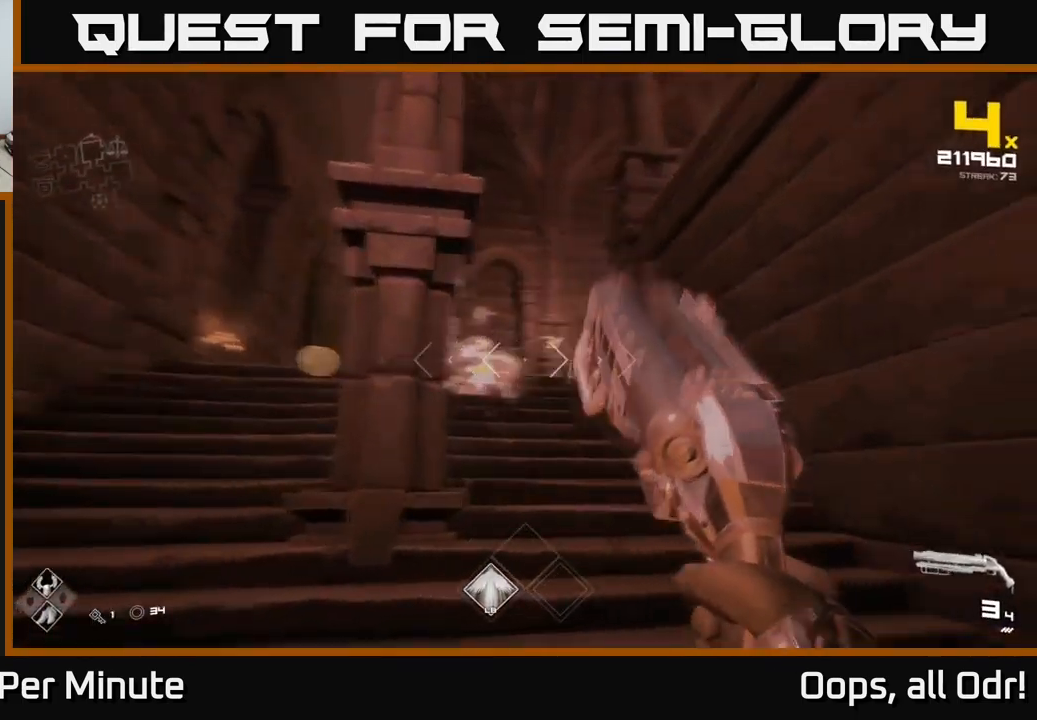
{"buttons": ["R2"], "left_stick": "center", "right_stick": "center", "events": [[100, "R2", "down"], [100, "left_stick", "left"], [100, "right_stick", "center"], [167, "R2", "up"], [217, "left_stick", "center"], [417, "R2", "down"]]}
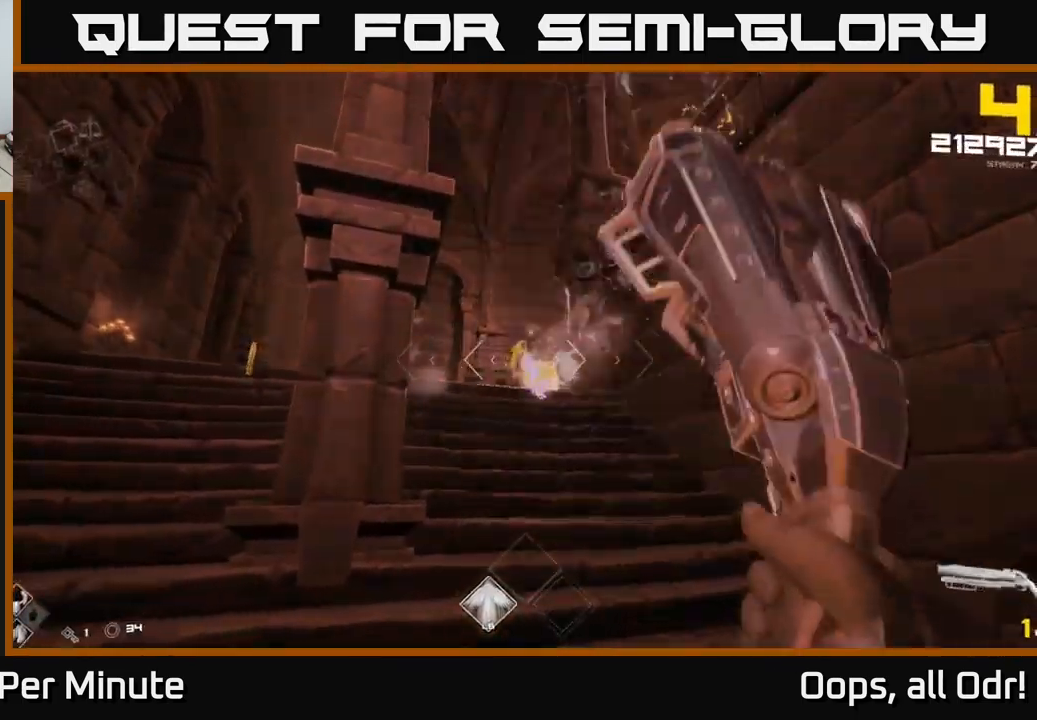
{"buttons": [], "left_stick": "down-right", "right_stick": "center", "events": [[17, "R2", "up"], [217, "left_stick", "down-left"], [250, "R2", "down"], [383, "R2", "up"], [417, "left_stick", "down-right"]]}